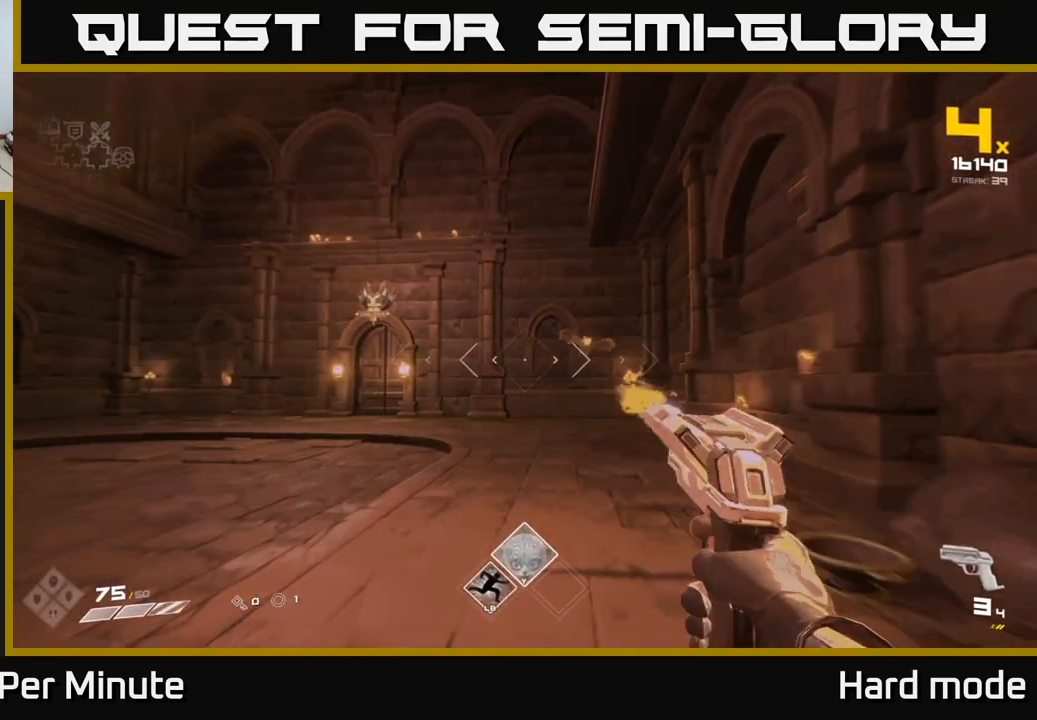
Gameplay with a controller (Xbox layout); each line is a JSON object with the inputs held at the frame after it. "events" lists button and stick changes between this image and that frame as [ms after this image, input, new state], when the widget could be followed in between. Not read: L1.
{"buttons": [], "left_stick": "up-left", "right_stick": "center", "events": [[50, "R2", "up"], [100, "left_stick", "up-right"], [200, "right_stick", "up-right"], [217, "left_stick", "up"], [283, "right_stick", "center"], [317, "R2", "down"], [450, "R2", "up"], [500, "left_stick", "up-left"]]}
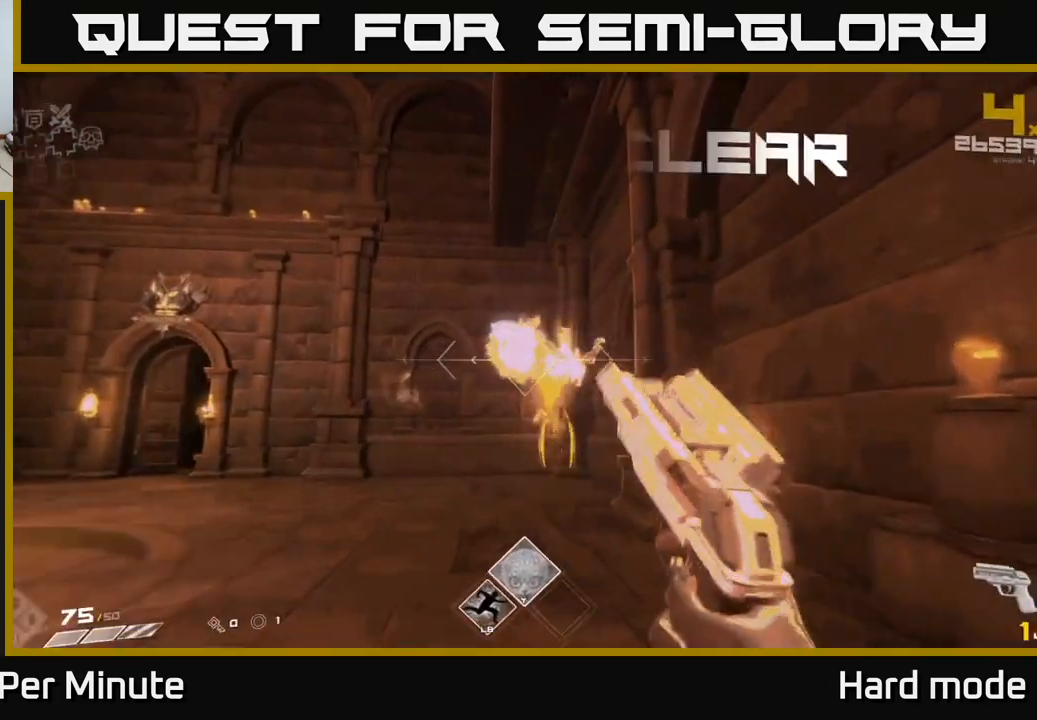
{"buttons": ["R1"], "left_stick": "down-left", "right_stick": "up-left", "events": [[83, "left_stick", "left"], [83, "right_stick", "right"], [133, "right_stick", "center"], [167, "R1", "down"], [317, "R1", "up"], [383, "left_stick", "down-left"], [433, "right_stick", "up-left"], [467, "R1", "down"]]}
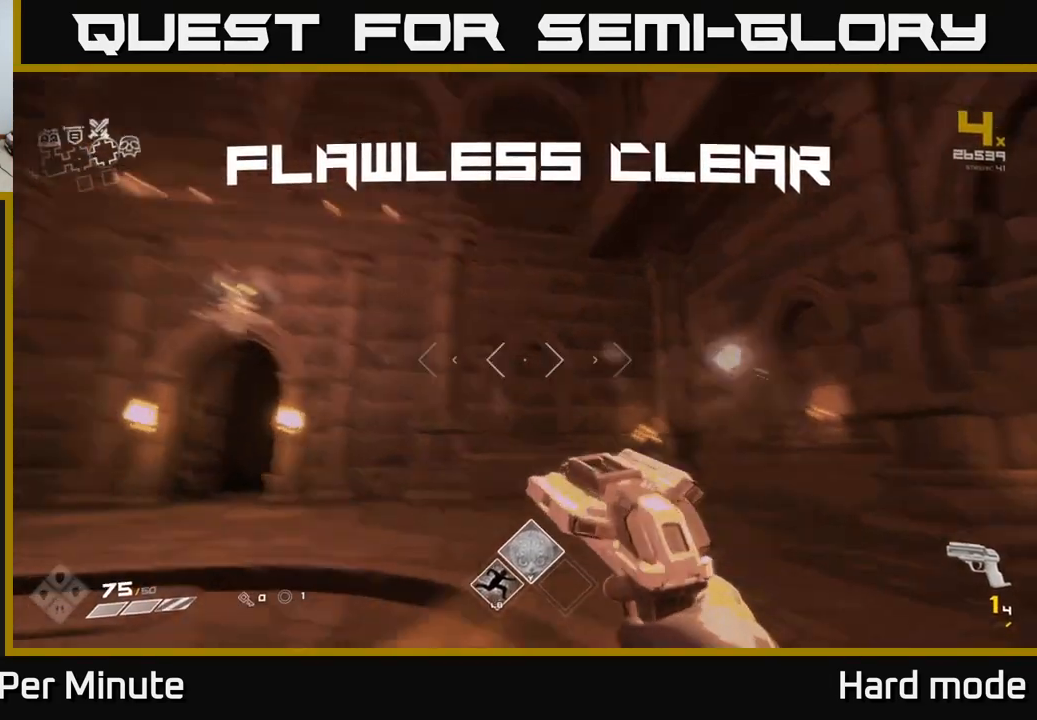
{"buttons": [], "left_stick": "center", "right_stick": "right", "events": [[50, "right_stick", "center"], [117, "R1", "up"], [333, "R1", "down"], [450, "R1", "up"], [450, "left_stick", "center"], [450, "right_stick", "right"]]}
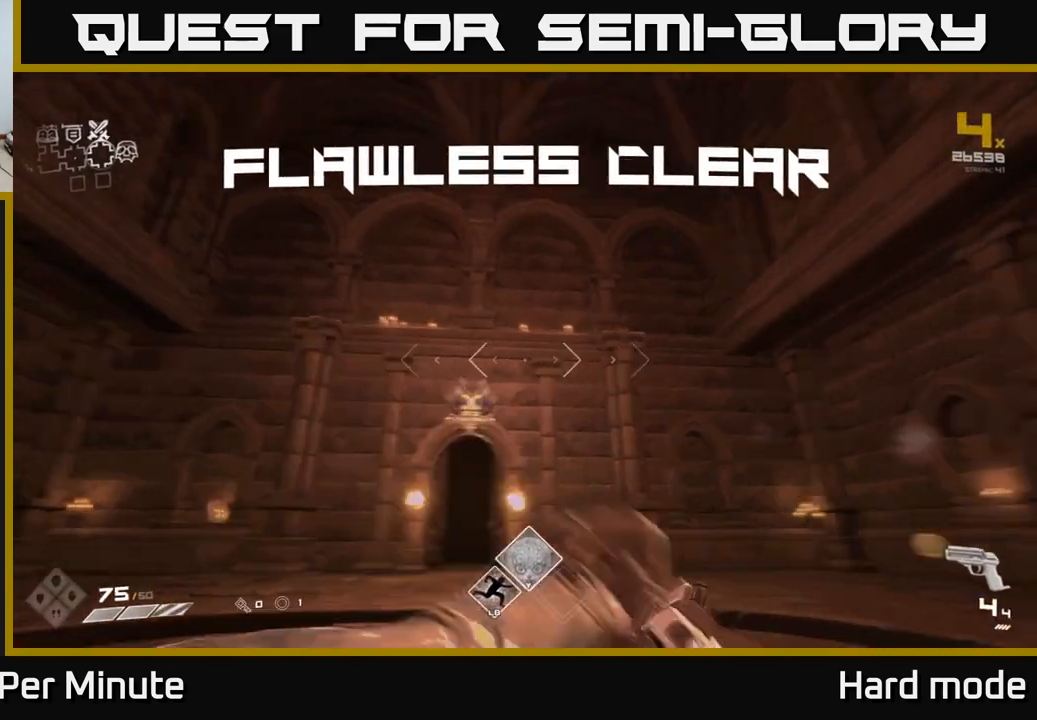
{"buttons": [], "left_stick": "up", "right_stick": "center", "events": [[367, "left_stick", "up"], [467, "right_stick", "center"]]}
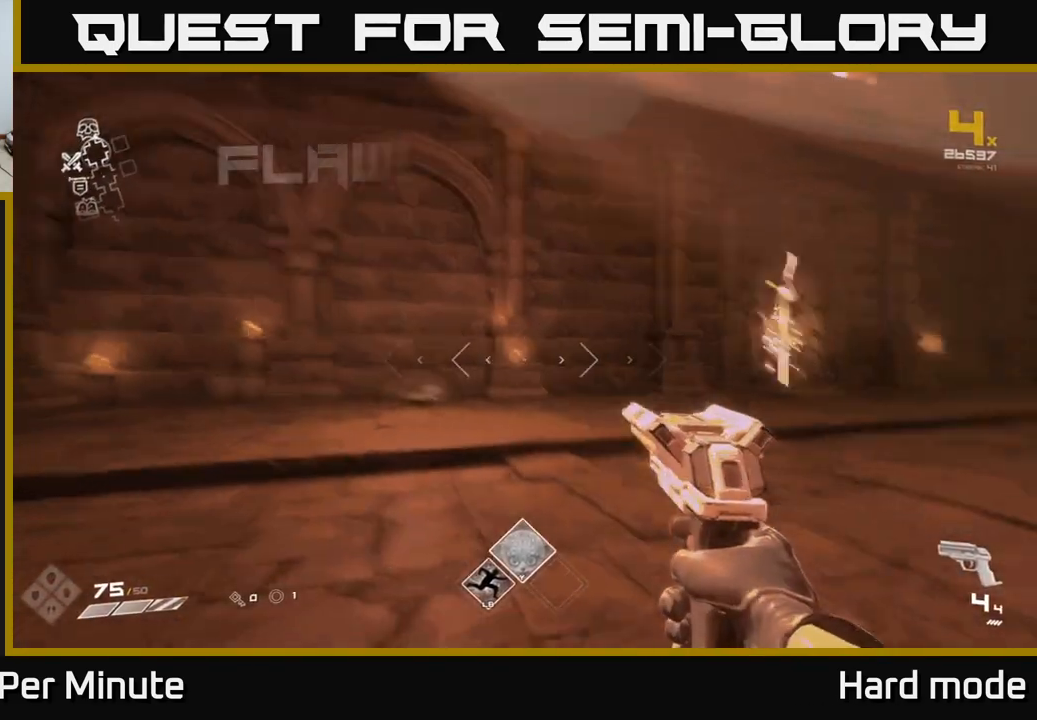
{"buttons": [], "left_stick": "up", "right_stick": "center", "events": []}
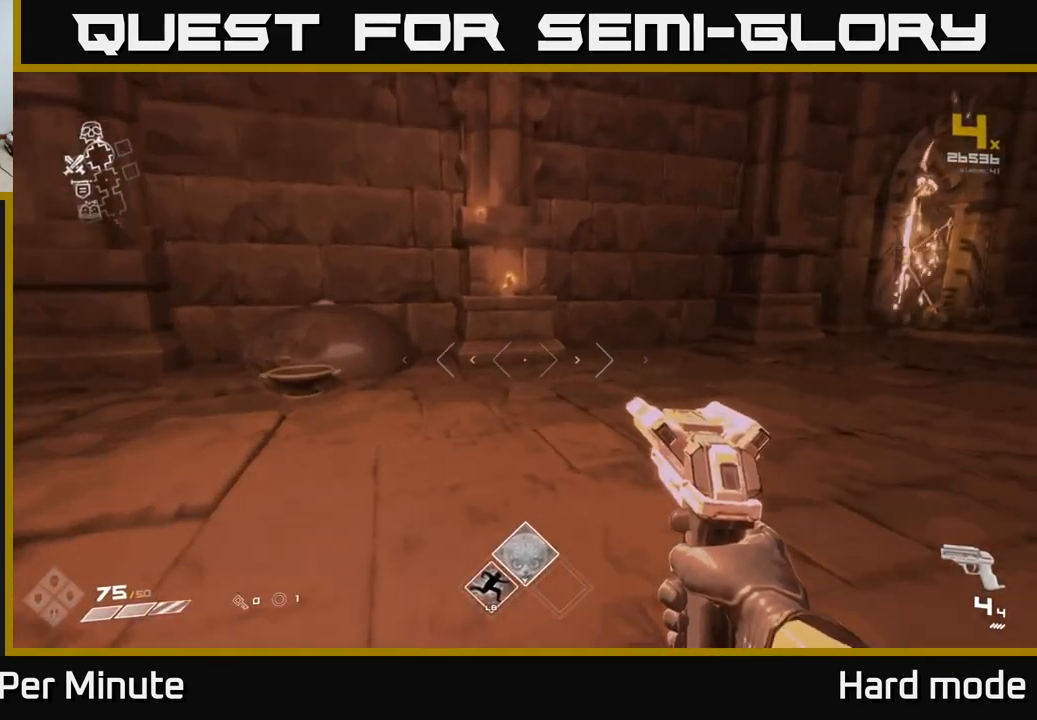
{"buttons": ["X"], "left_stick": "center", "right_stick": "center", "events": [[83, "left_stick", "left"], [200, "right_stick", "down-left"], [283, "left_stick", "up"], [333, "right_stick", "center"], [467, "X", "down"], [500, "left_stick", "center"]]}
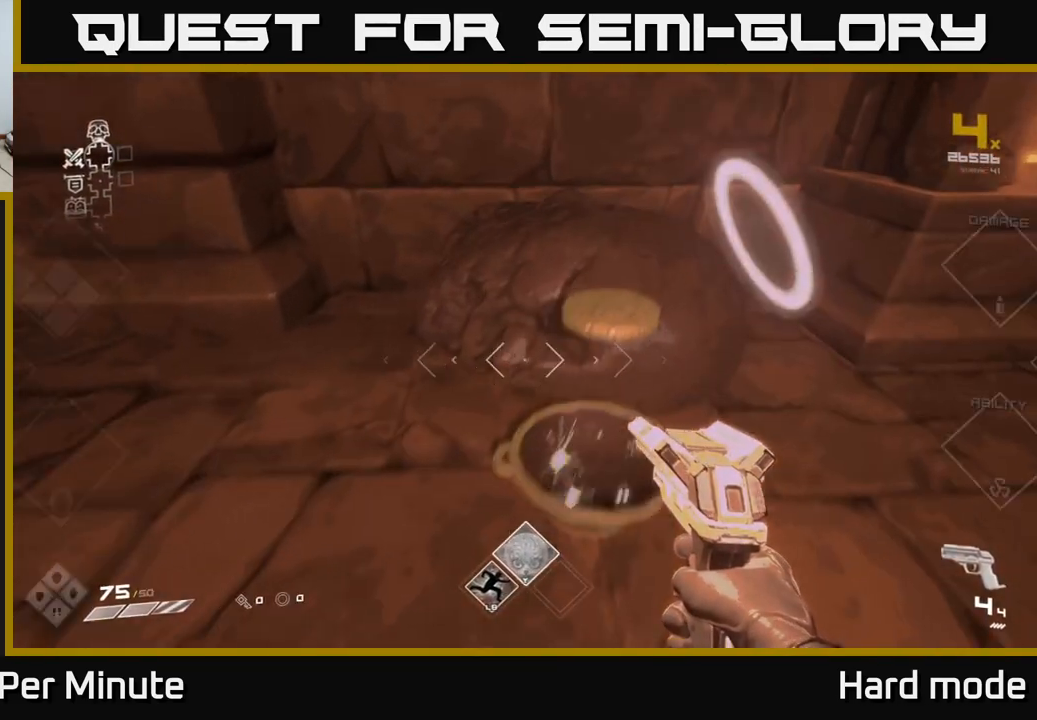
{"buttons": [], "left_stick": "right", "right_stick": "right", "events": [[83, "X", "up"], [183, "left_stick", "down-right"], [317, "right_stick", "right"], [417, "left_stick", "right"]]}
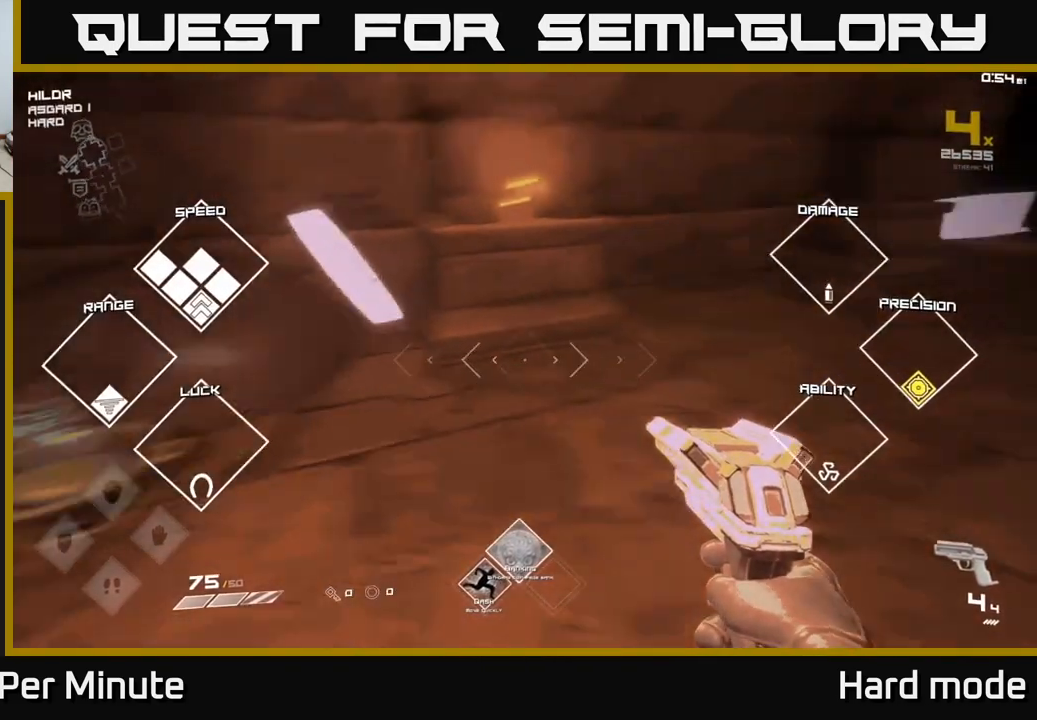
{"buttons": [], "left_stick": "up", "right_stick": "center", "events": [[183, "left_stick", "up-right"], [183, "right_stick", "center"], [333, "left_stick", "up"]]}
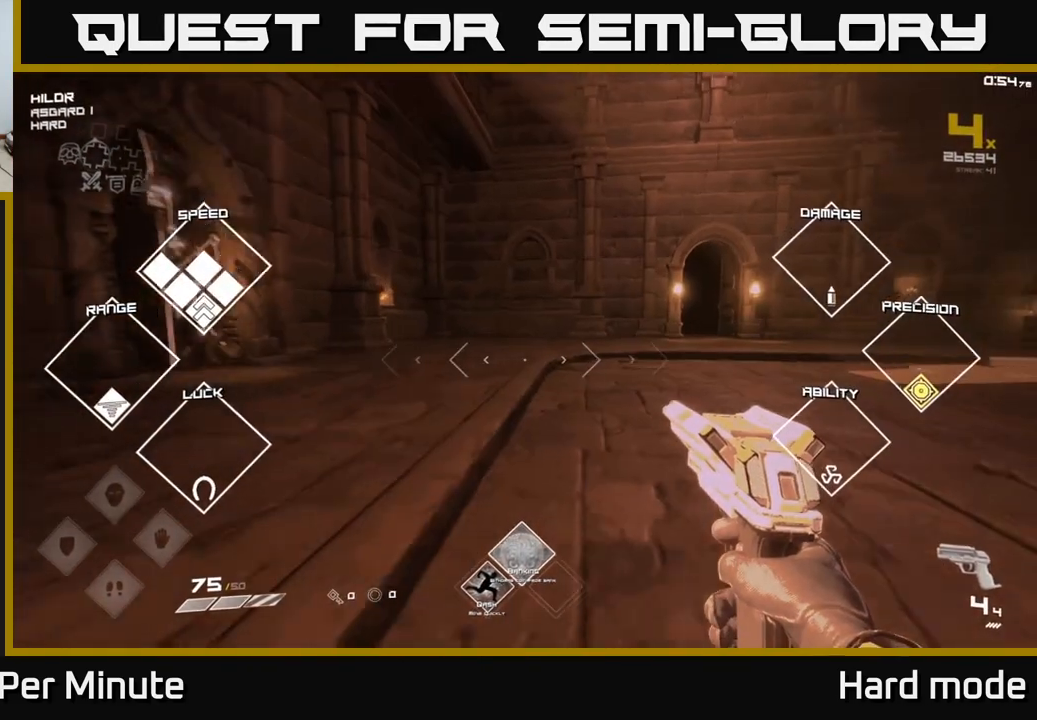
{"buttons": [], "left_stick": "up-left", "right_stick": "right", "events": [[183, "right_stick", "right"], [283, "left_stick", "up-right"], [483, "left_stick", "up-left"]]}
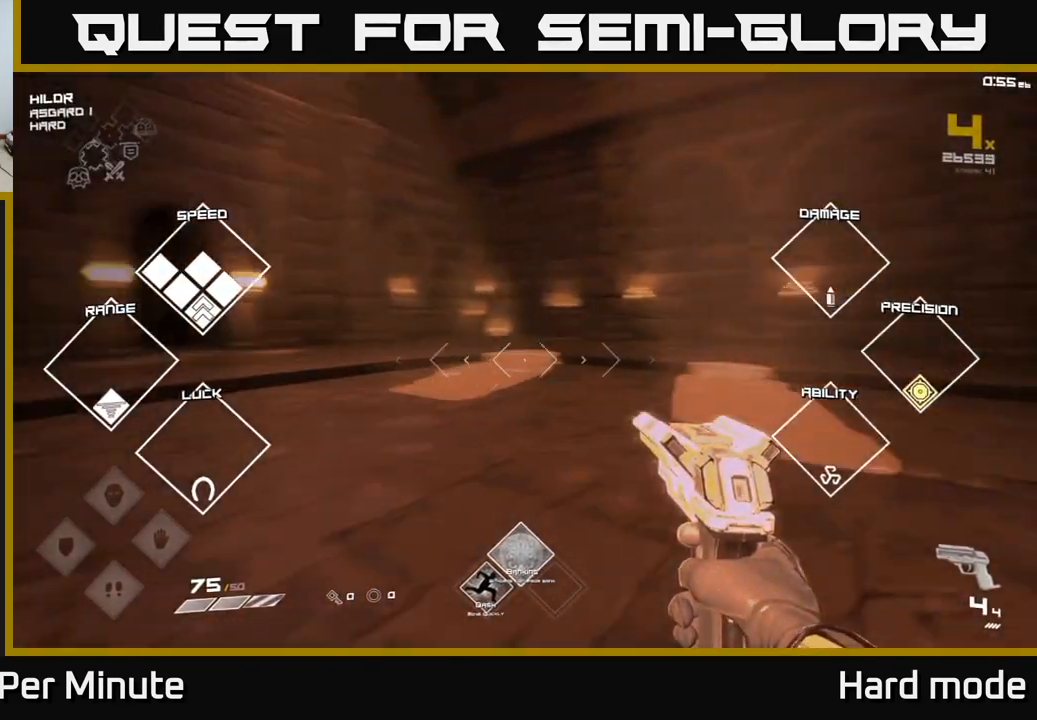
{"buttons": [], "left_stick": "up-left", "right_stick": "right", "events": [[67, "right_stick", "center"], [233, "left_stick", "up"], [300, "right_stick", "right"], [500, "left_stick", "up-left"]]}
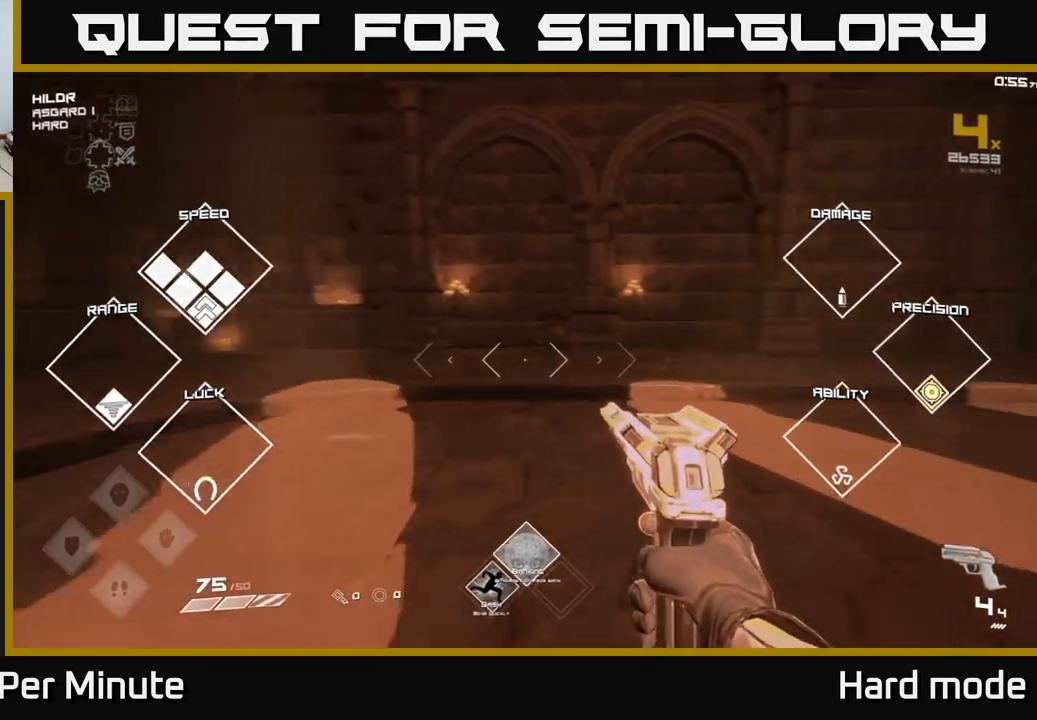
{"buttons": [], "left_stick": "right", "right_stick": "right", "events": [[183, "left_stick", "right"]]}
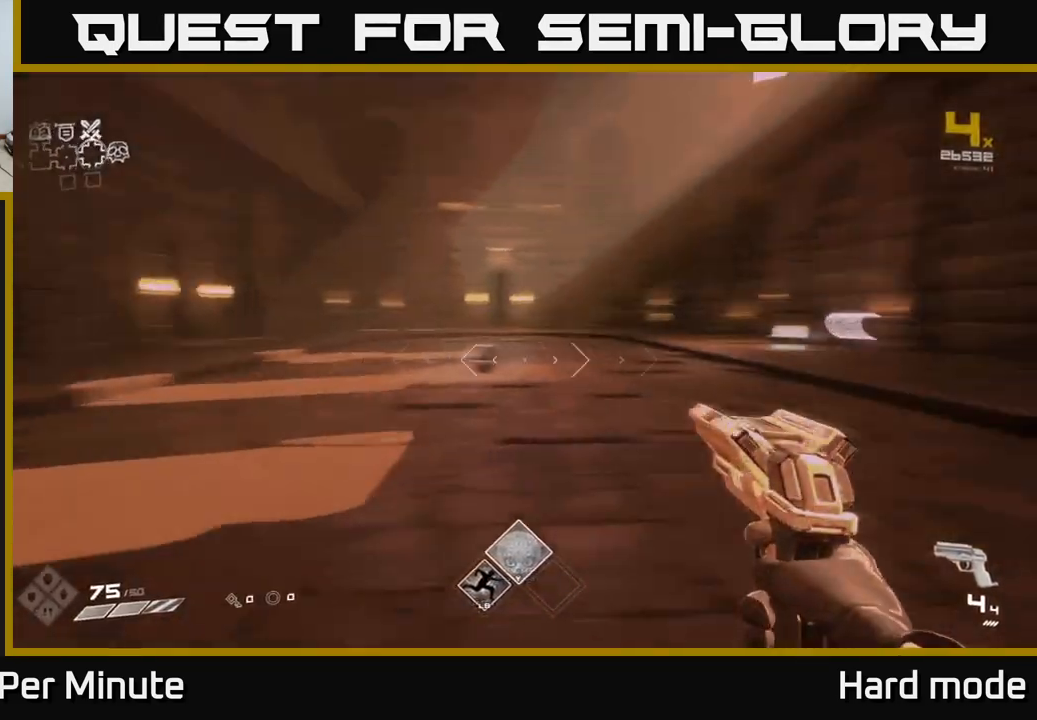
{"buttons": [], "left_stick": "up", "right_stick": "left", "events": [[33, "right_stick", "center"], [83, "left_stick", "up"], [450, "right_stick", "left"]]}
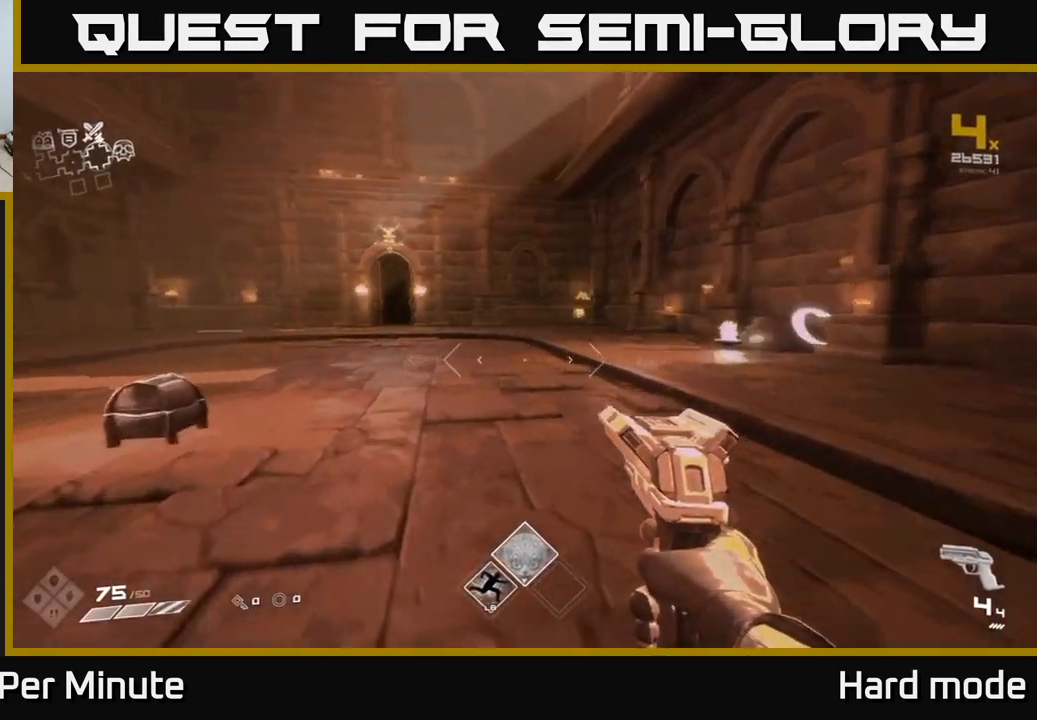
{"buttons": [], "left_stick": "down-right", "right_stick": "center", "events": [[33, "left_stick", "up-left"], [133, "right_stick", "center"], [250, "right_stick", "down"], [433, "right_stick", "center"], [467, "left_stick", "down-right"]]}
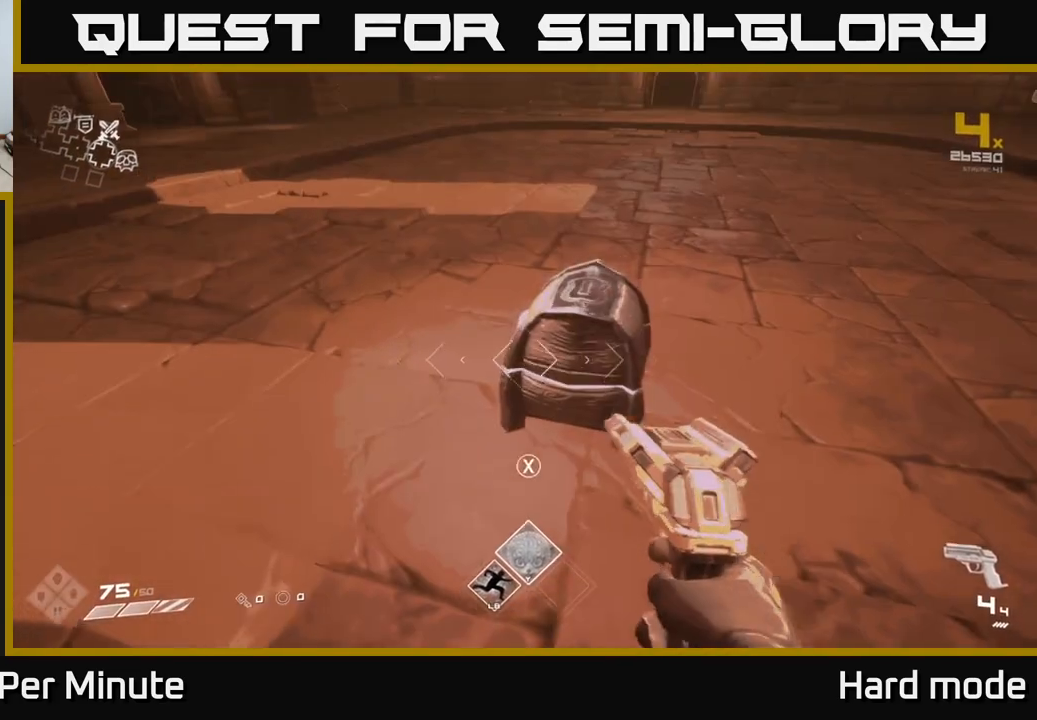
{"buttons": [], "left_stick": "center", "right_stick": "center", "events": [[17, "X", "down"], [100, "left_stick", "center"], [133, "X", "up"], [167, "left_stick", "up-left"], [317, "left_stick", "center"]]}
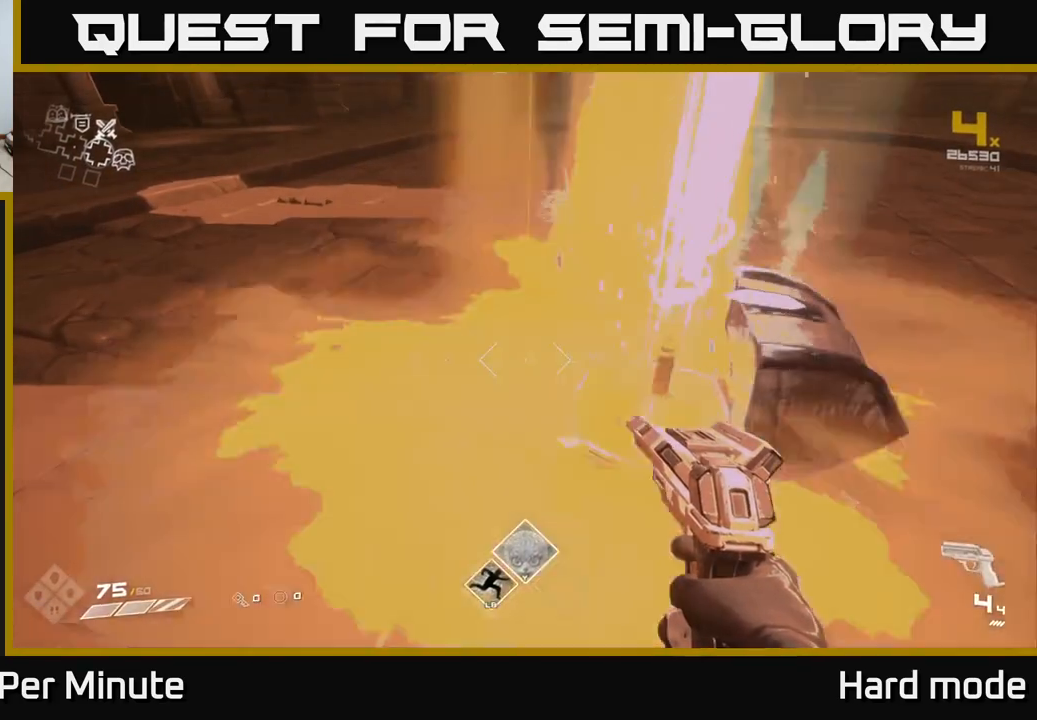
{"buttons": [], "left_stick": "up-right", "right_stick": "up-right", "events": [[100, "right_stick", "up-right"], [233, "left_stick", "up"], [233, "right_stick", "center"], [400, "right_stick", "up-right"], [417, "left_stick", "up-right"]]}
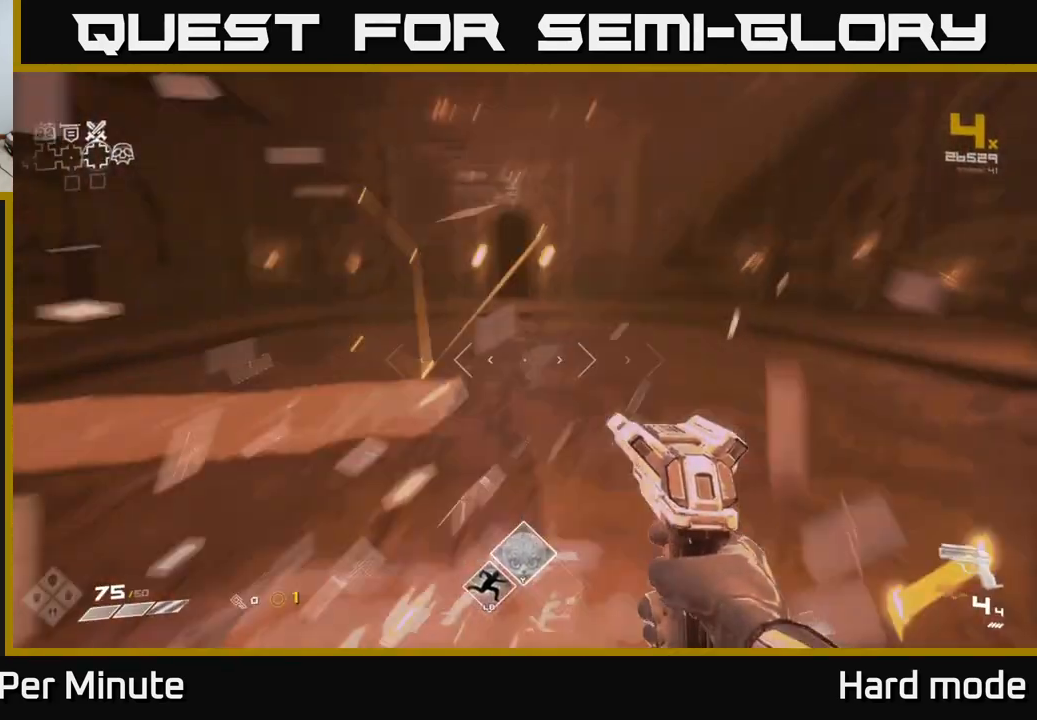
{"buttons": [], "left_stick": "up", "right_stick": "center", "events": [[33, "right_stick", "center"], [67, "left_stick", "up"], [217, "right_stick", "left"], [333, "right_stick", "center"]]}
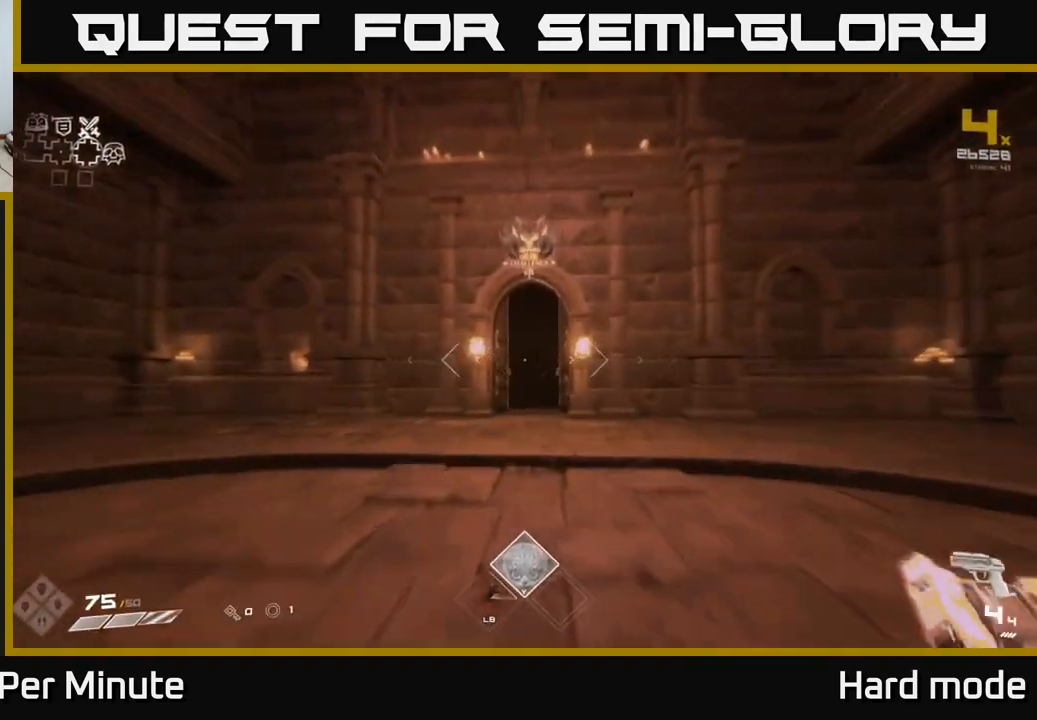
{"buttons": [], "left_stick": "up", "right_stick": "center", "events": []}
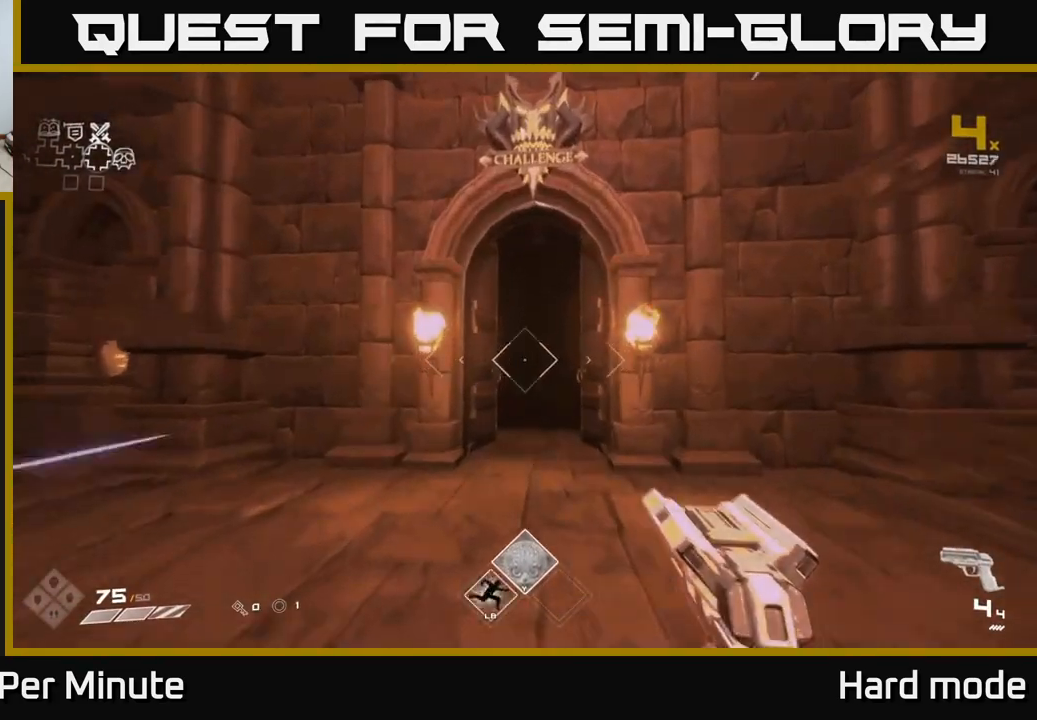
{"buttons": [], "left_stick": "up", "right_stick": "center", "events": [[233, "right_stick", "down-right"], [283, "right_stick", "center"]]}
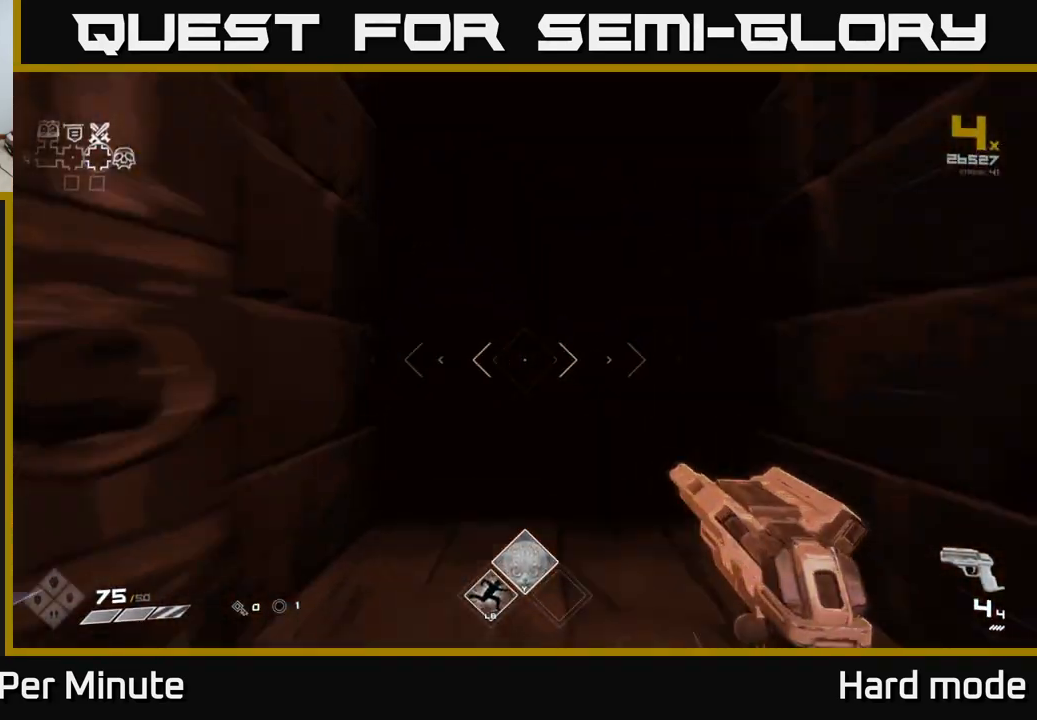
{"buttons": [], "left_stick": "up", "right_stick": "center", "events": [[17, "right_stick", "up"], [83, "right_stick", "center"]]}
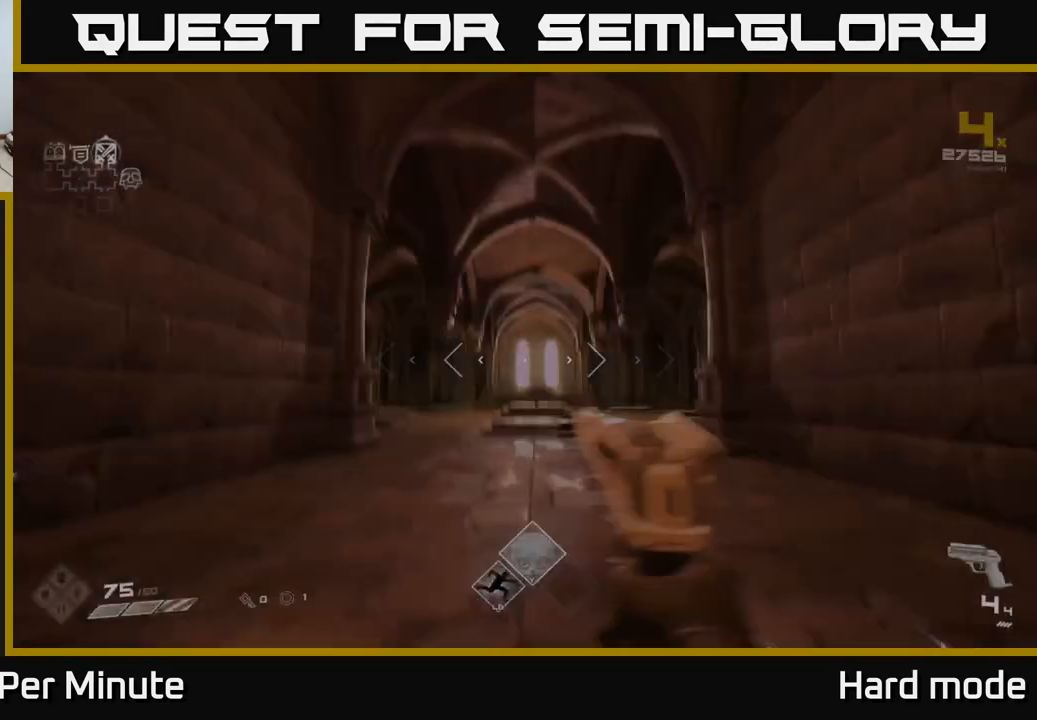
{"buttons": [], "left_stick": "up", "right_stick": "center", "events": []}
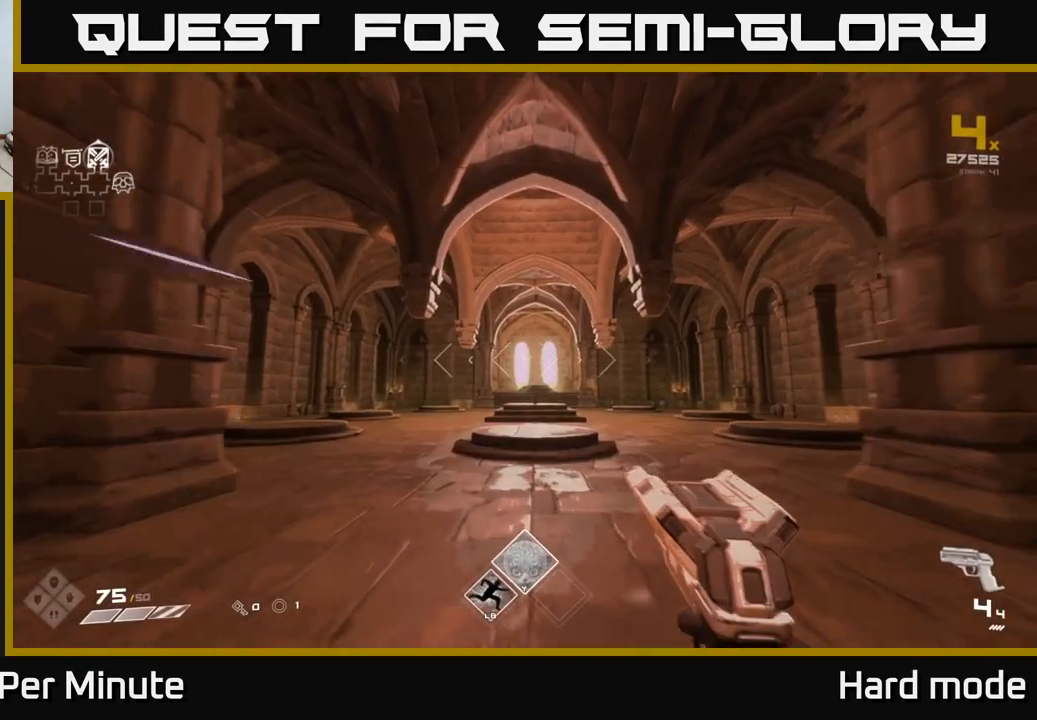
{"buttons": [], "left_stick": "up", "right_stick": "center", "events": [[67, "right_stick", "down"], [200, "right_stick", "center"]]}
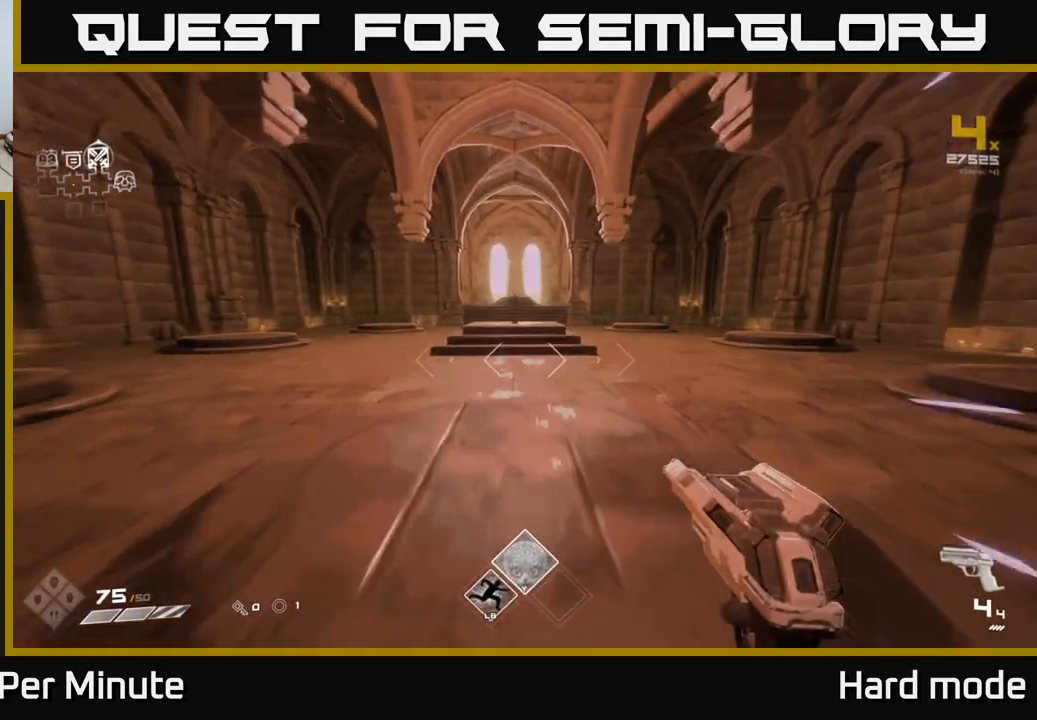
{"buttons": [], "left_stick": "up", "right_stick": "center", "events": []}
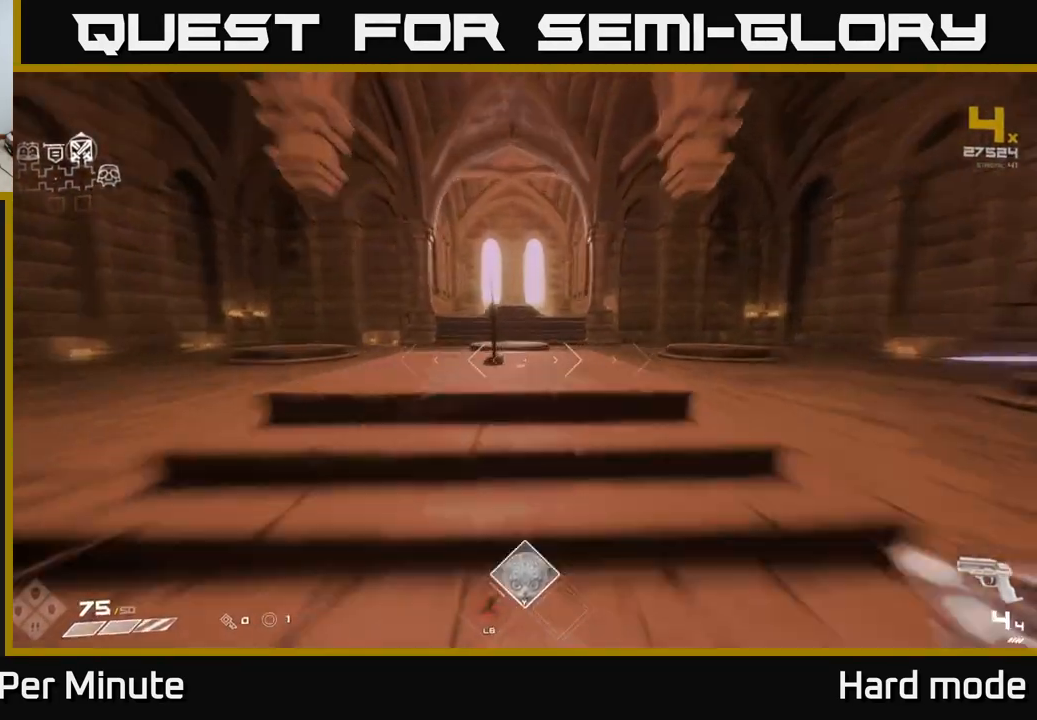
{"buttons": [], "left_stick": "down", "right_stick": "center", "events": [[117, "right_stick", "down"], [250, "right_stick", "center"], [283, "left_stick", "center"], [317, "X", "down"], [367, "left_stick", "down"], [417, "X", "up"]]}
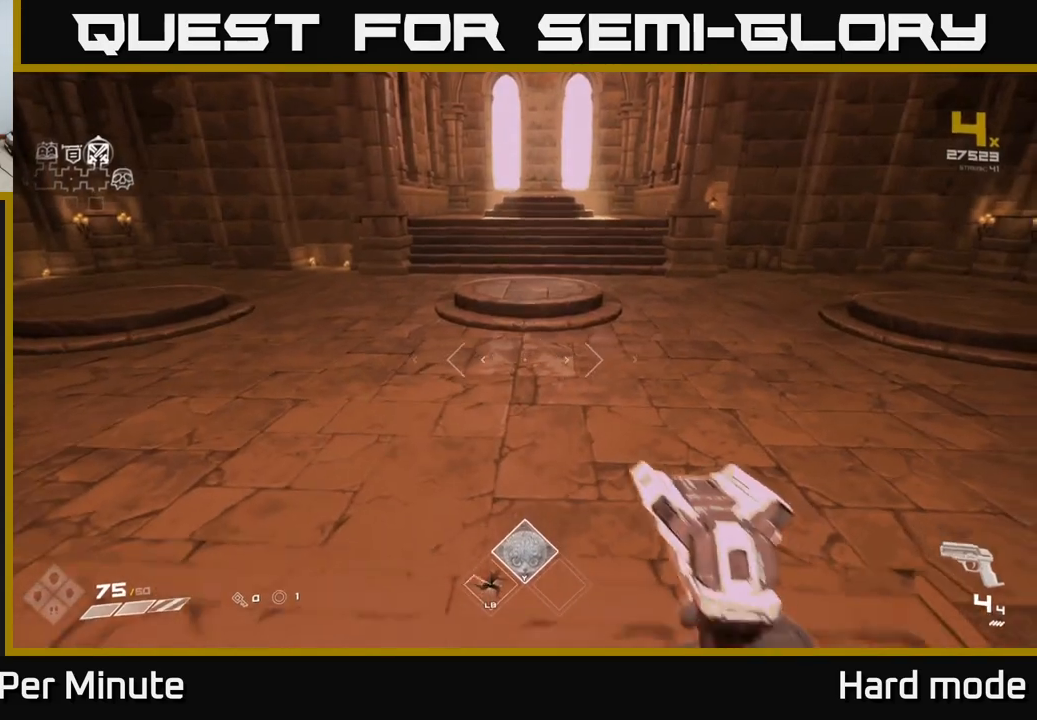
{"buttons": [], "left_stick": "right", "right_stick": "center", "events": [[250, "X", "down"], [250, "left_stick", "center"], [383, "X", "up"], [500, "left_stick", "right"]]}
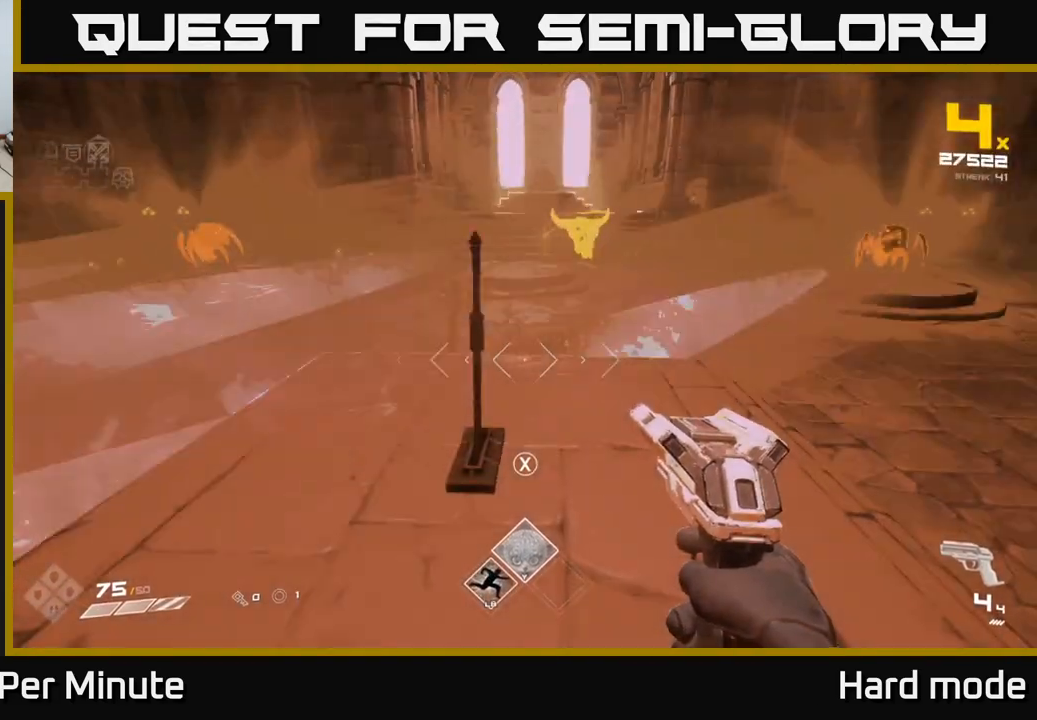
{"buttons": [], "left_stick": "up-right", "right_stick": "center", "events": [[83, "left_stick", "up-right"], [83, "right_stick", "up-right"], [233, "right_stick", "center"]]}
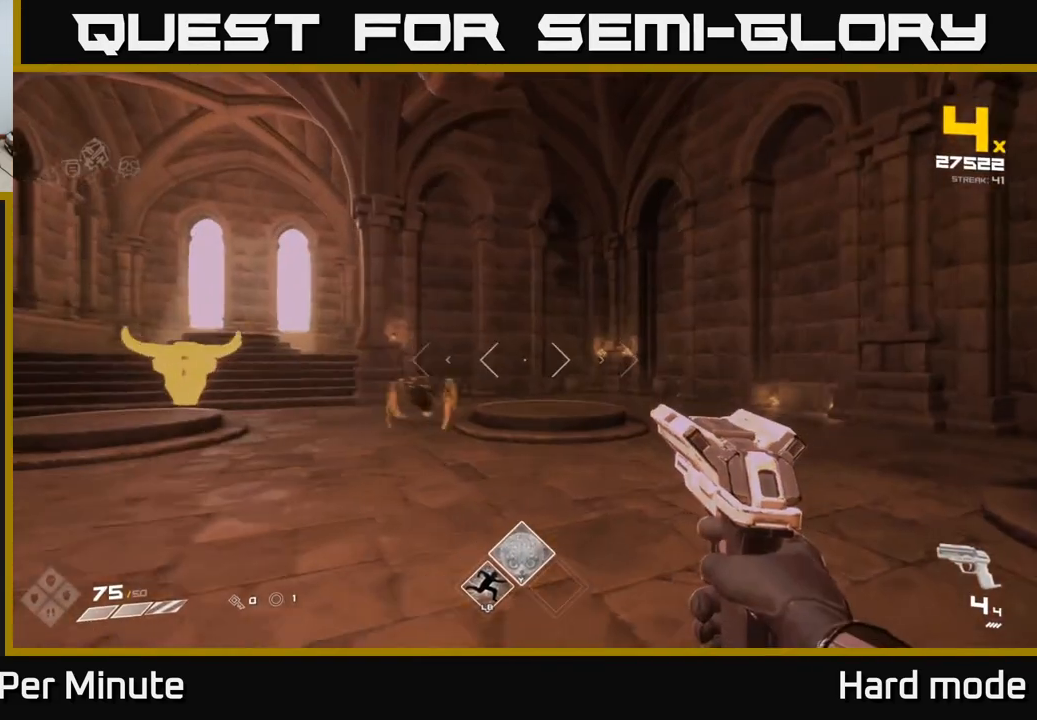
{"buttons": ["R2"], "left_stick": "down", "right_stick": "center", "events": [[50, "R2", "down"], [167, "R2", "up"], [167, "right_stick", "left"], [183, "left_stick", "up-left"], [317, "left_stick", "center"], [367, "left_stick", "down"], [417, "right_stick", "center"], [433, "R2", "down"]]}
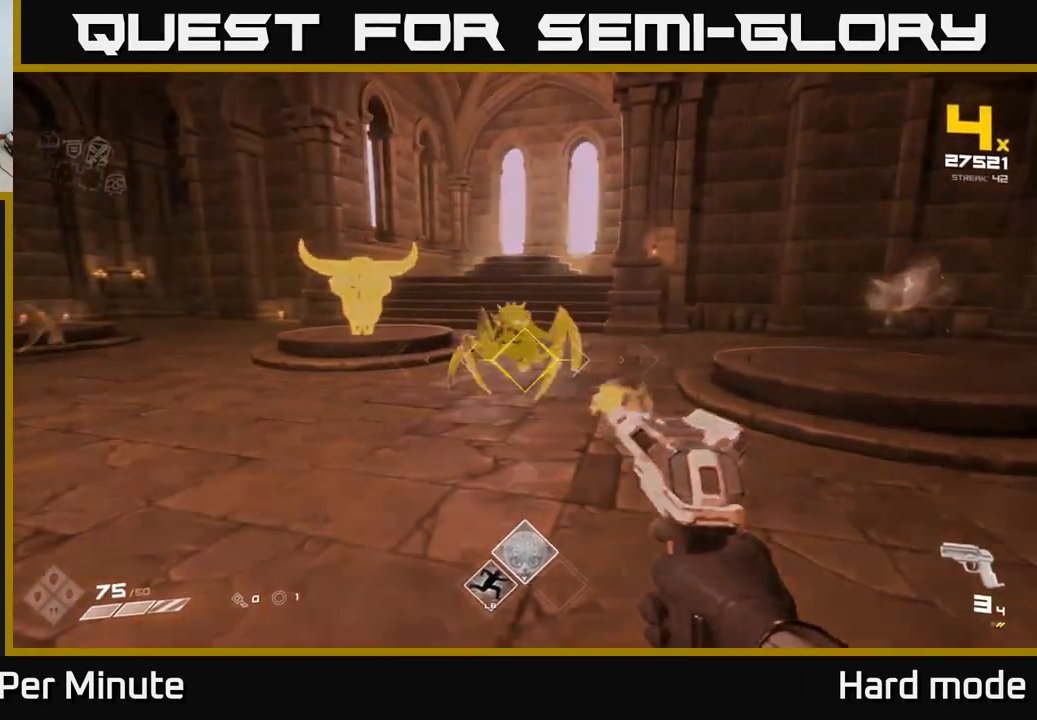
{"buttons": [], "left_stick": "right", "right_stick": "left", "events": [[50, "R2", "up"], [83, "left_stick", "center"], [83, "right_stick", "up-left"], [150, "right_stick", "left"], [167, "left_stick", "right"], [217, "R2", "down"], [300, "right_stick", "center"], [350, "R2", "up"], [417, "right_stick", "left"]]}
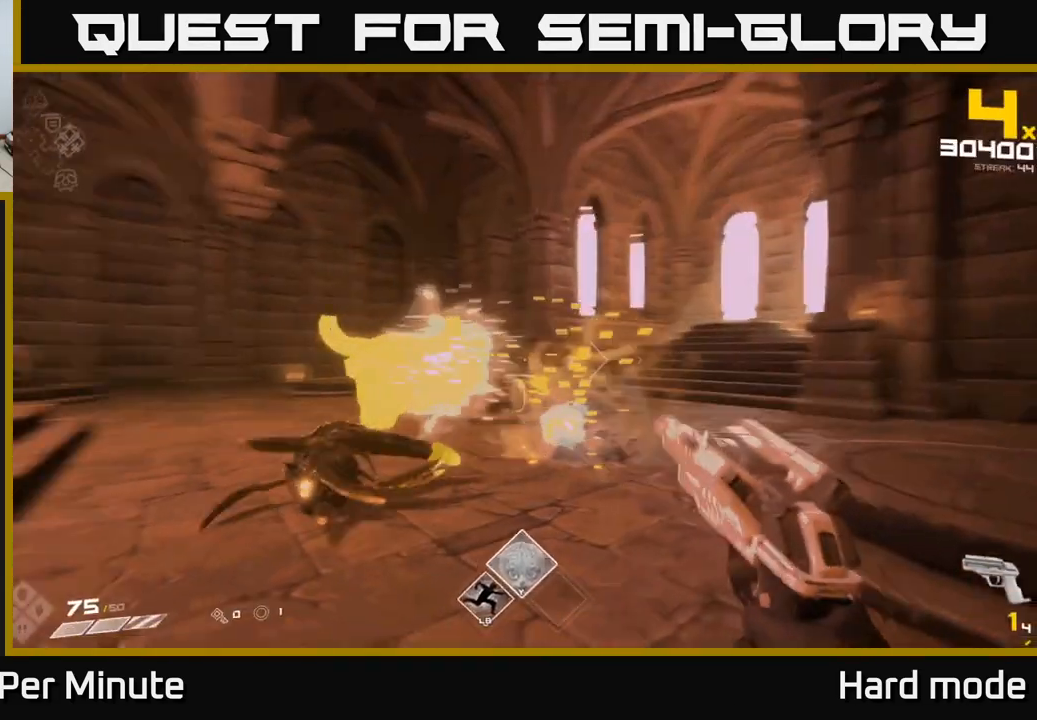
{"buttons": ["R1"], "left_stick": "right", "right_stick": "center", "events": [[83, "R2", "down"], [167, "right_stick", "center"], [200, "R2", "up"], [333, "right_stick", "left"], [417, "right_stick", "center"], [500, "R1", "down"]]}
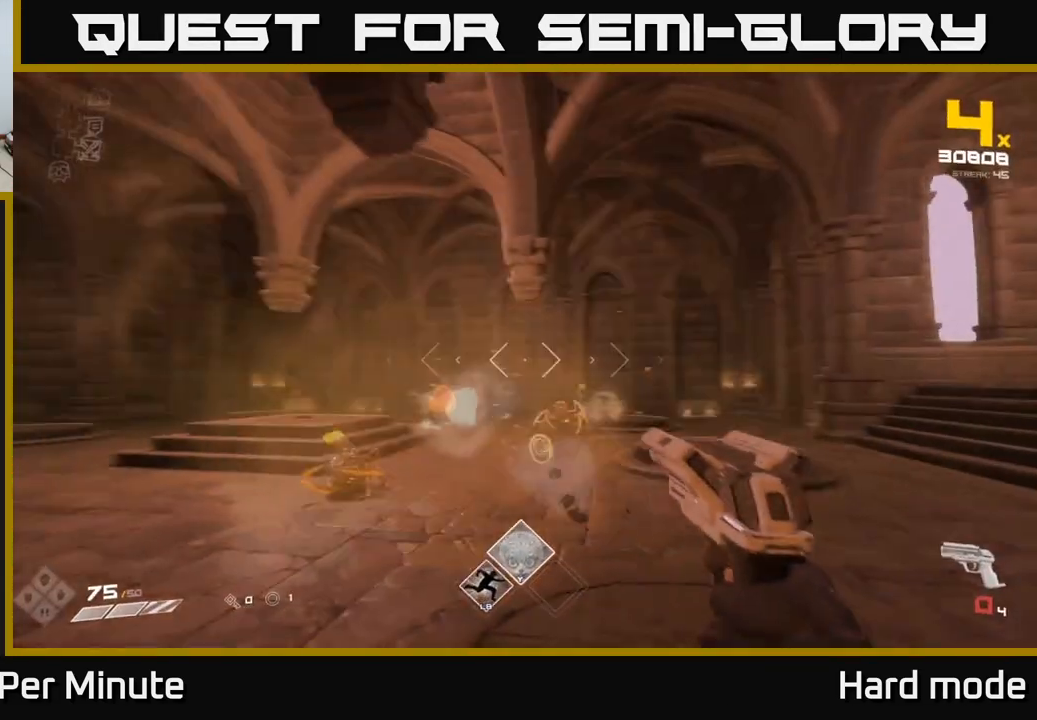
{"buttons": [], "left_stick": "up-right", "right_stick": "center", "events": [[100, "R1", "up"], [317, "R1", "down"], [317, "left_stick", "up-right"], [450, "R1", "up"]]}